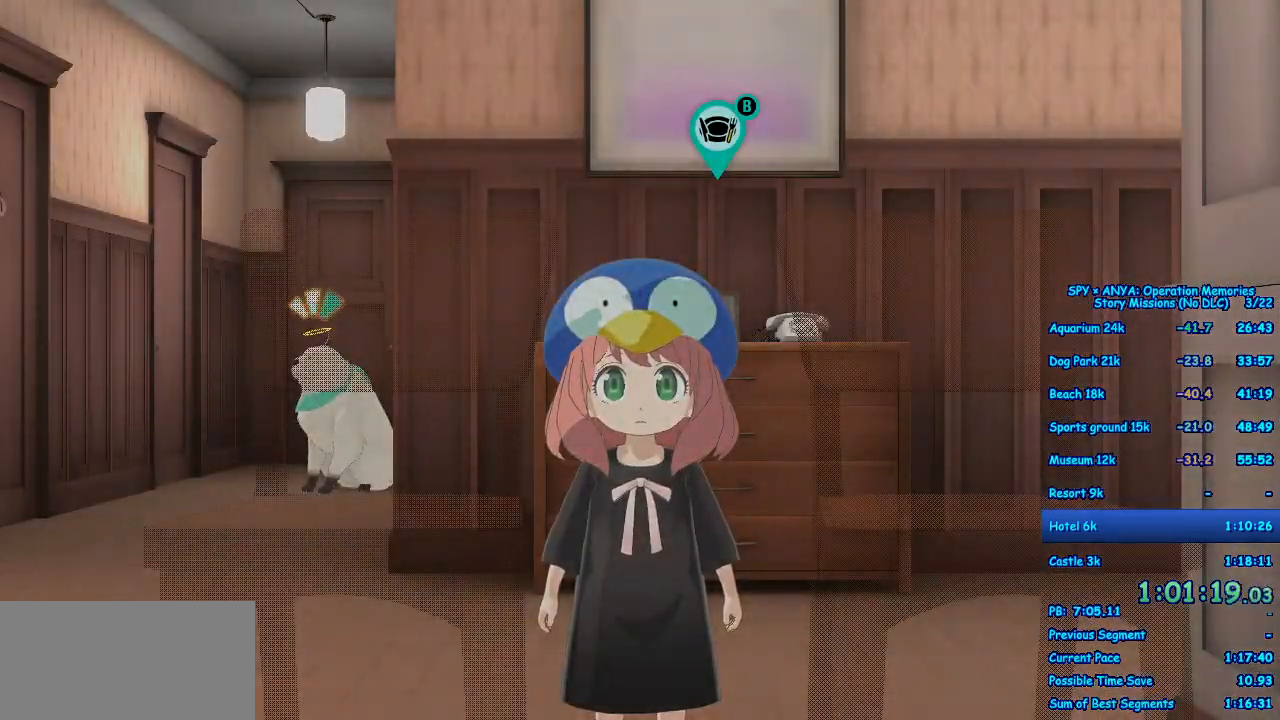
Gameplay with a controller (Xbox layout); each line is a JSON object with the inputs held at the frame after it (dt_ms = milliseconds from this image to that frame). "events" lists button and stick changes between this image and that frame as [ms after this image, input, new state], when the widget could be followed in between. Not read: DPAD_DOWN DPAD_RIGHT L2 L3 R2 R3.
{"dt_ms": 500, "buttons": [], "left_stick": "center", "right_stick": "center", "events": []}
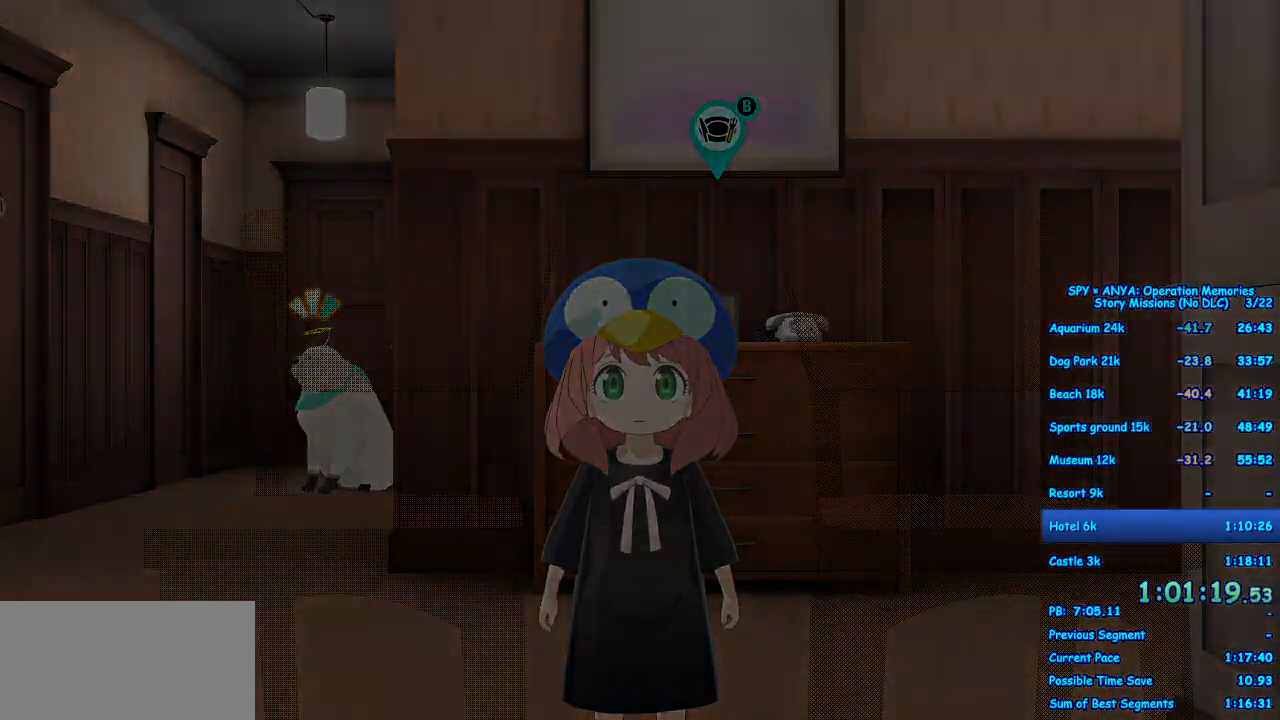
{"dt_ms": 500, "buttons": [], "left_stick": "center", "right_stick": "center", "events": []}
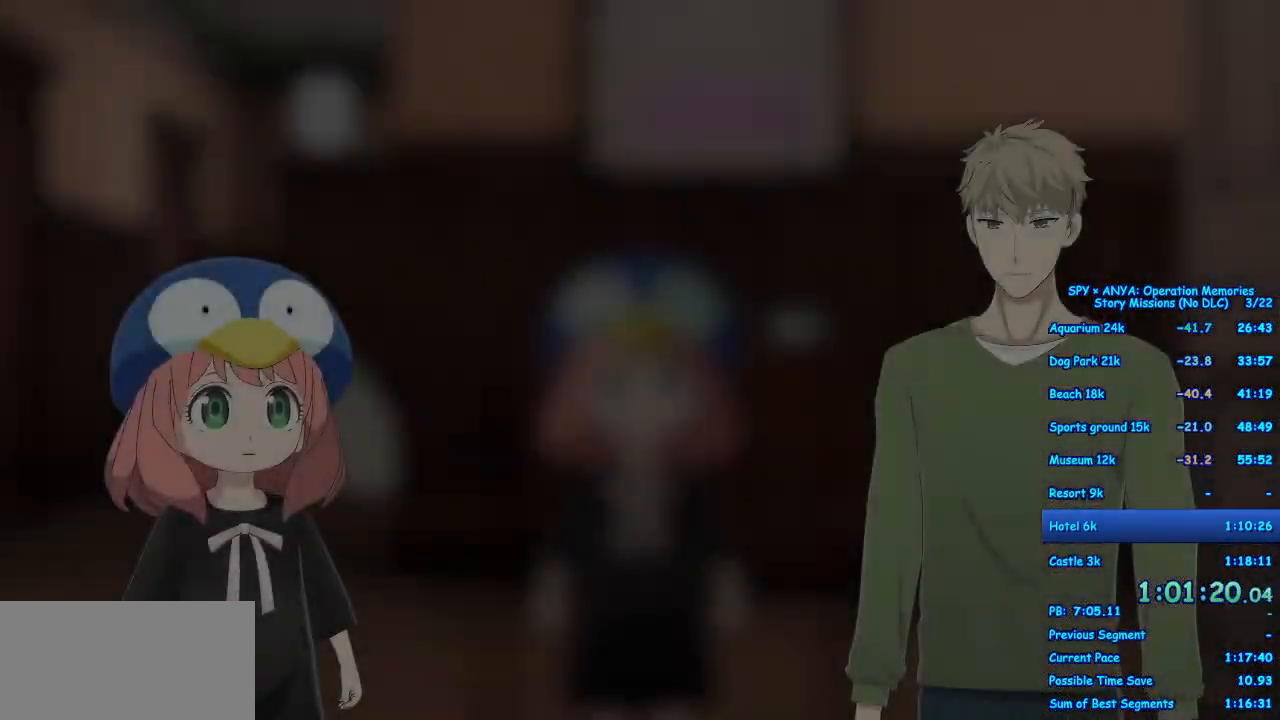
{"dt_ms": 500, "buttons": ["R1"], "left_stick": "center", "right_stick": "center", "events": [[150, "B", "down"], [267, "B", "up"], [483, "R1", "down"]]}
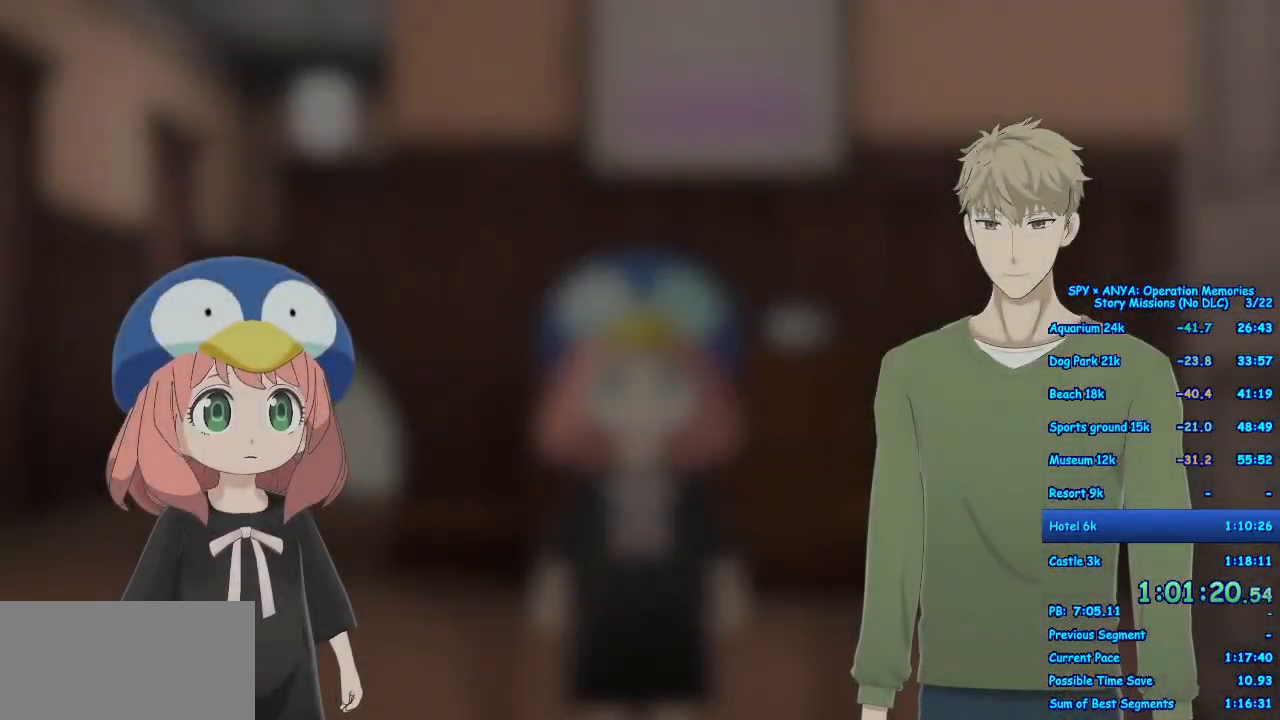
{"dt_ms": 500, "buttons": ["R1"], "left_stick": "center", "right_stick": "center", "events": []}
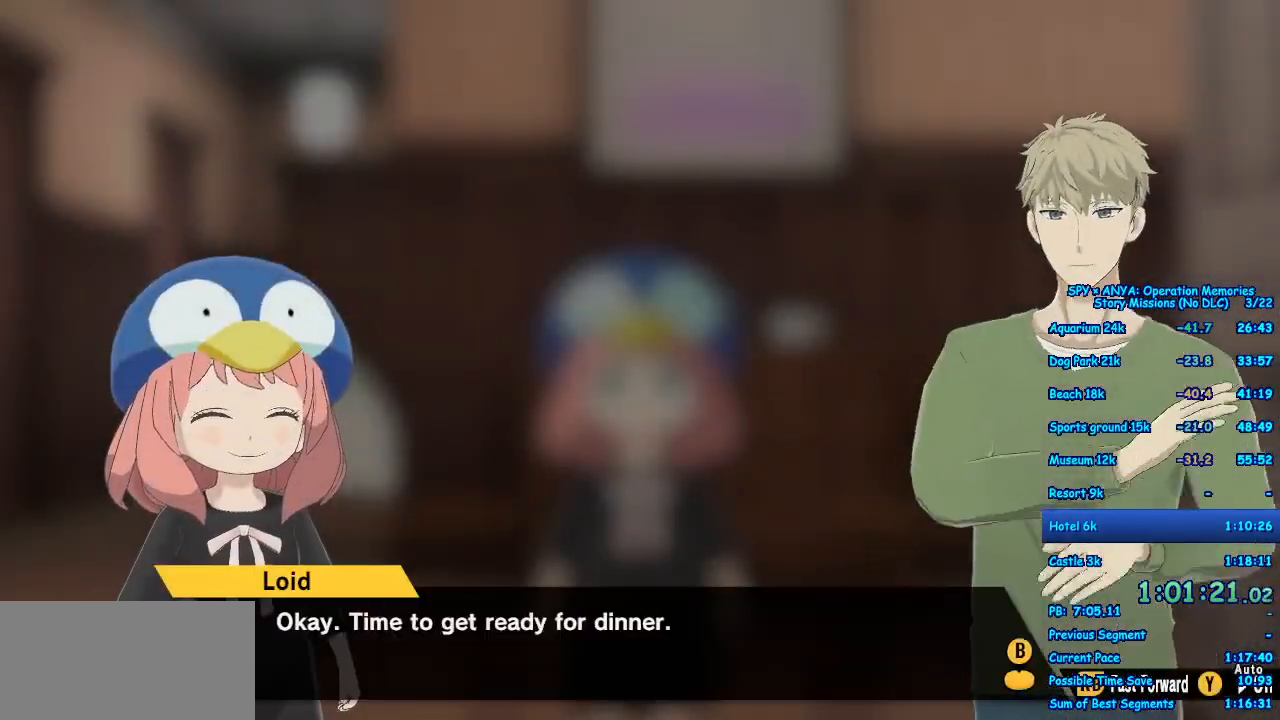
{"dt_ms": 1000, "buttons": ["R1"], "left_stick": "center", "right_stick": "center"}
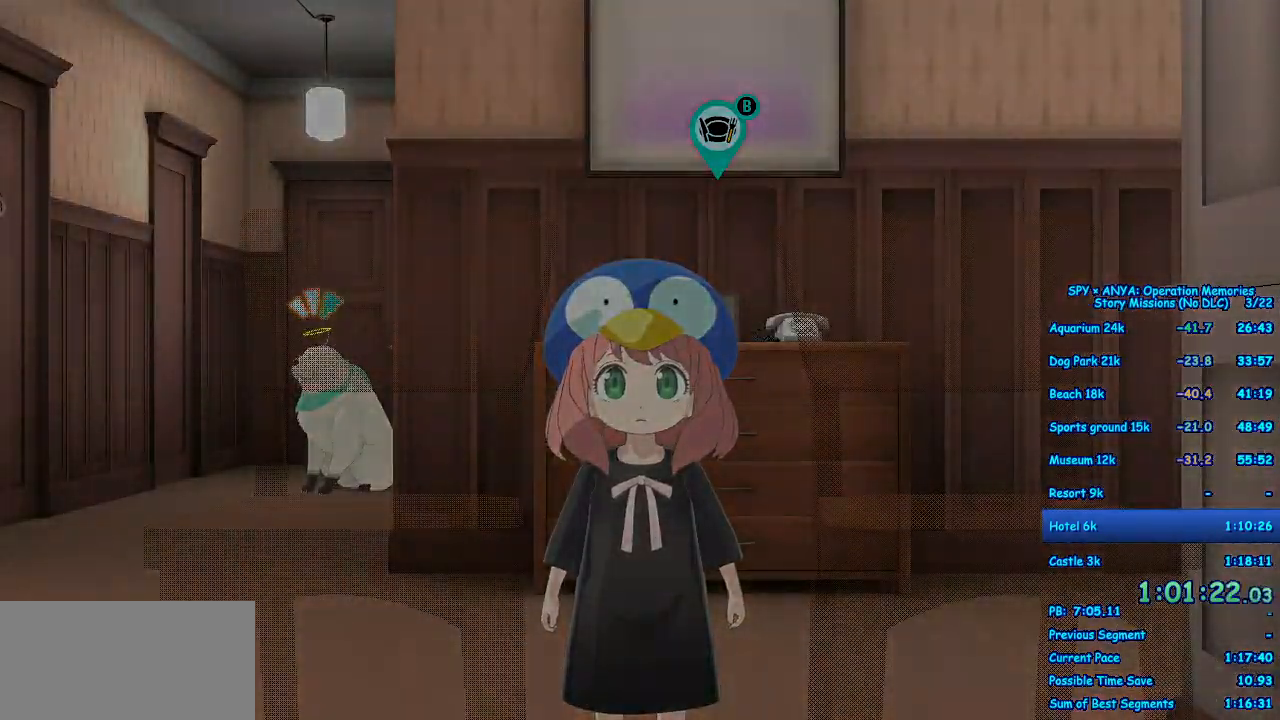
{"dt_ms": 500, "buttons": [], "left_stick": "center", "right_stick": "center", "events": [[433, "R1", "up"]]}
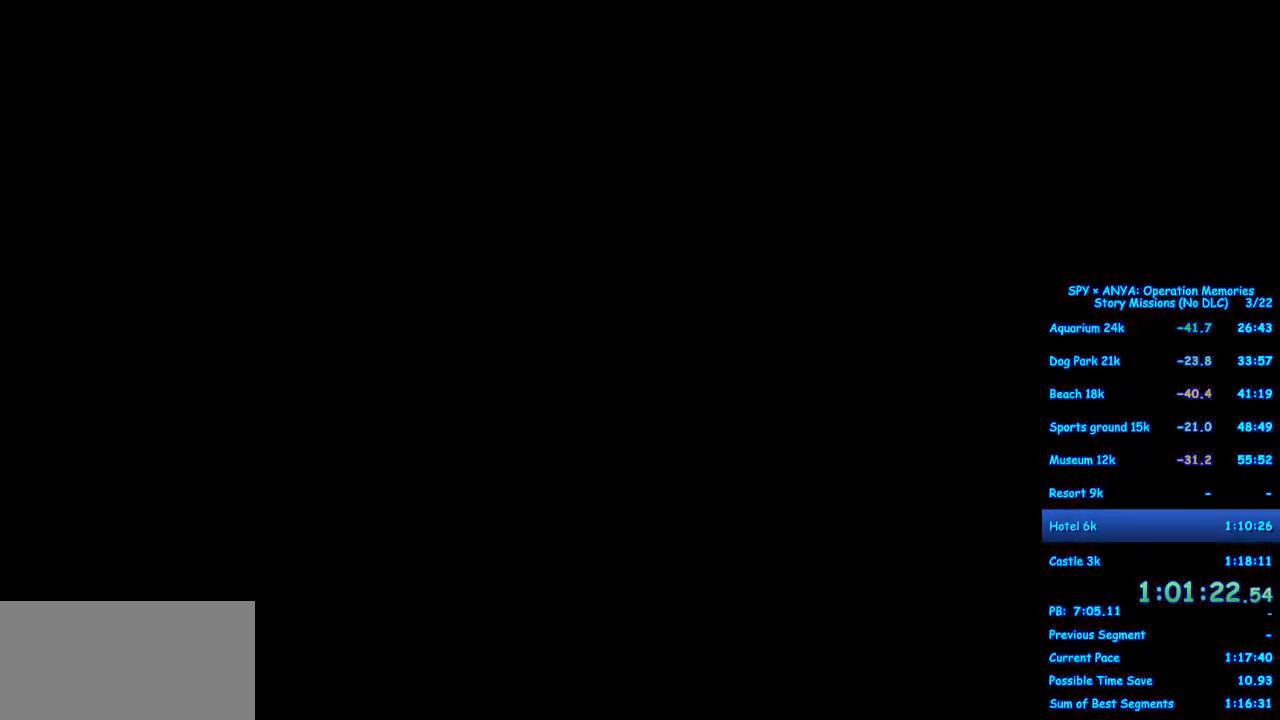
{"dt_ms": 500, "buttons": ["B"], "left_stick": "center", "right_stick": "center", "events": [[500, "B", "down"]]}
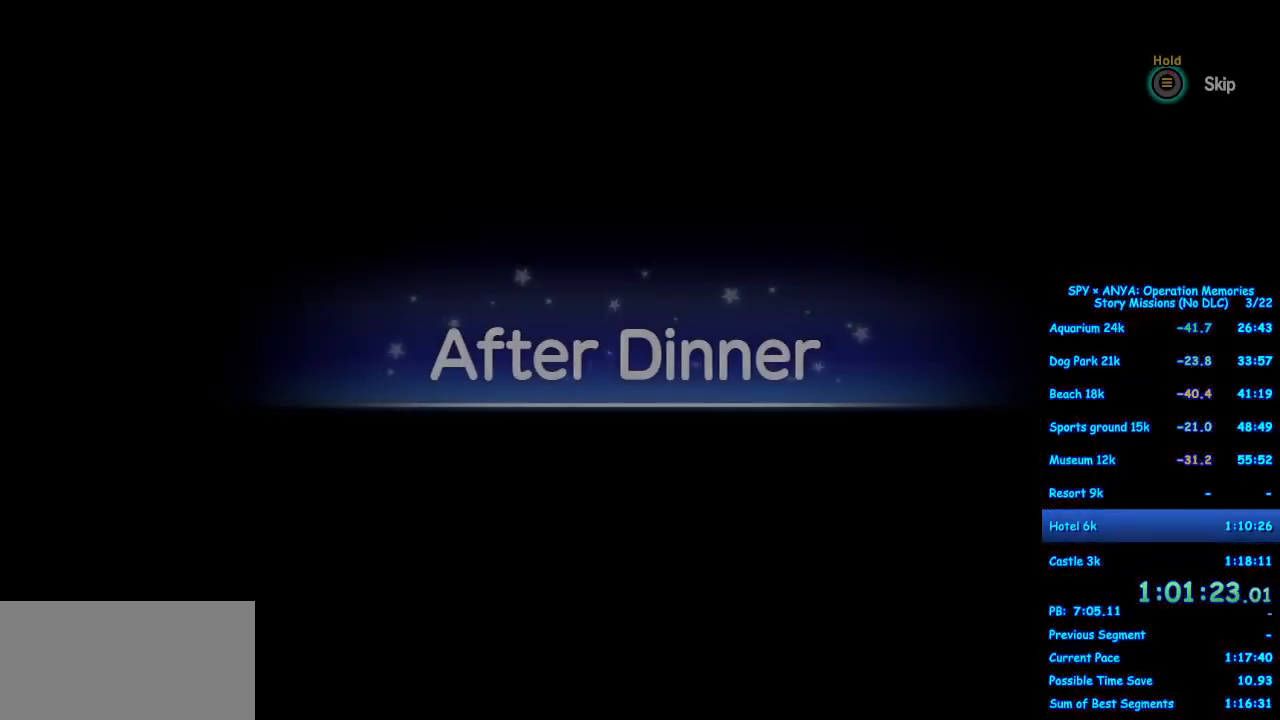
{"dt_ms": 500, "buttons": ["B"], "left_stick": "center", "right_stick": "center", "events": []}
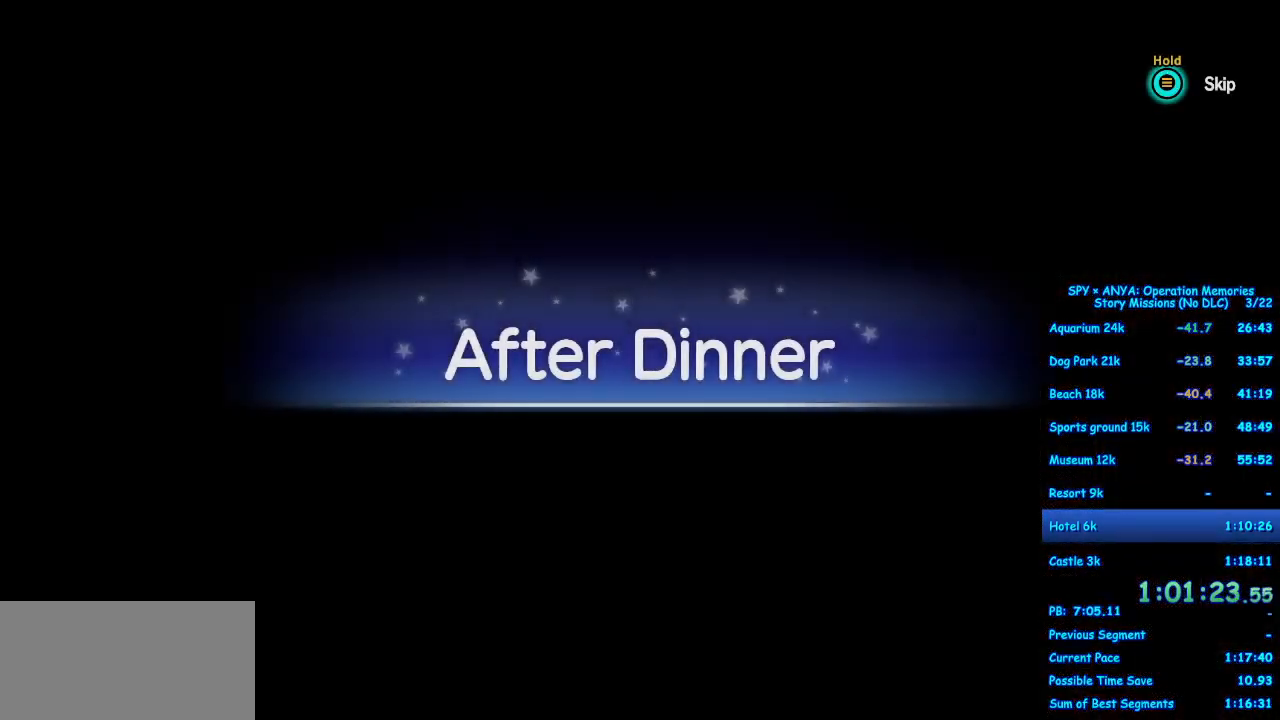
{"dt_ms": 500, "buttons": [], "left_stick": "center", "right_stick": "center", "events": [[17, "B", "up"]]}
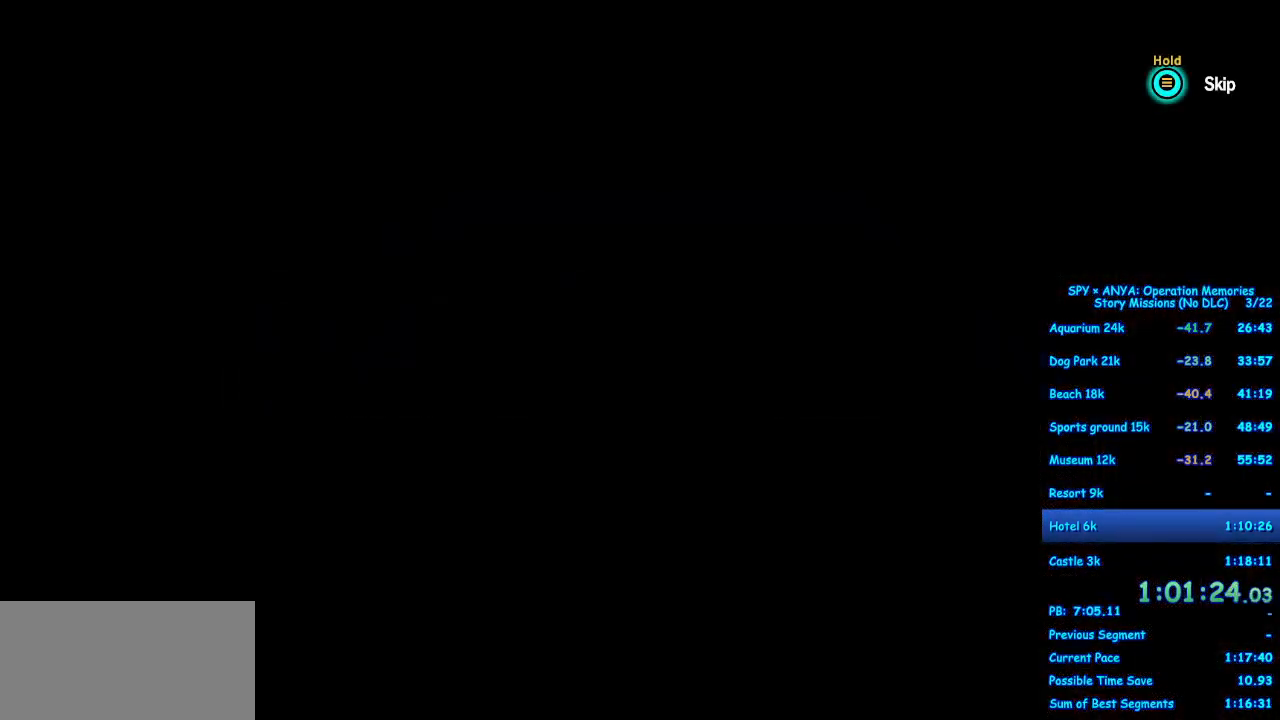
{"dt_ms": 500, "buttons": [], "left_stick": "center", "right_stick": "center", "events": []}
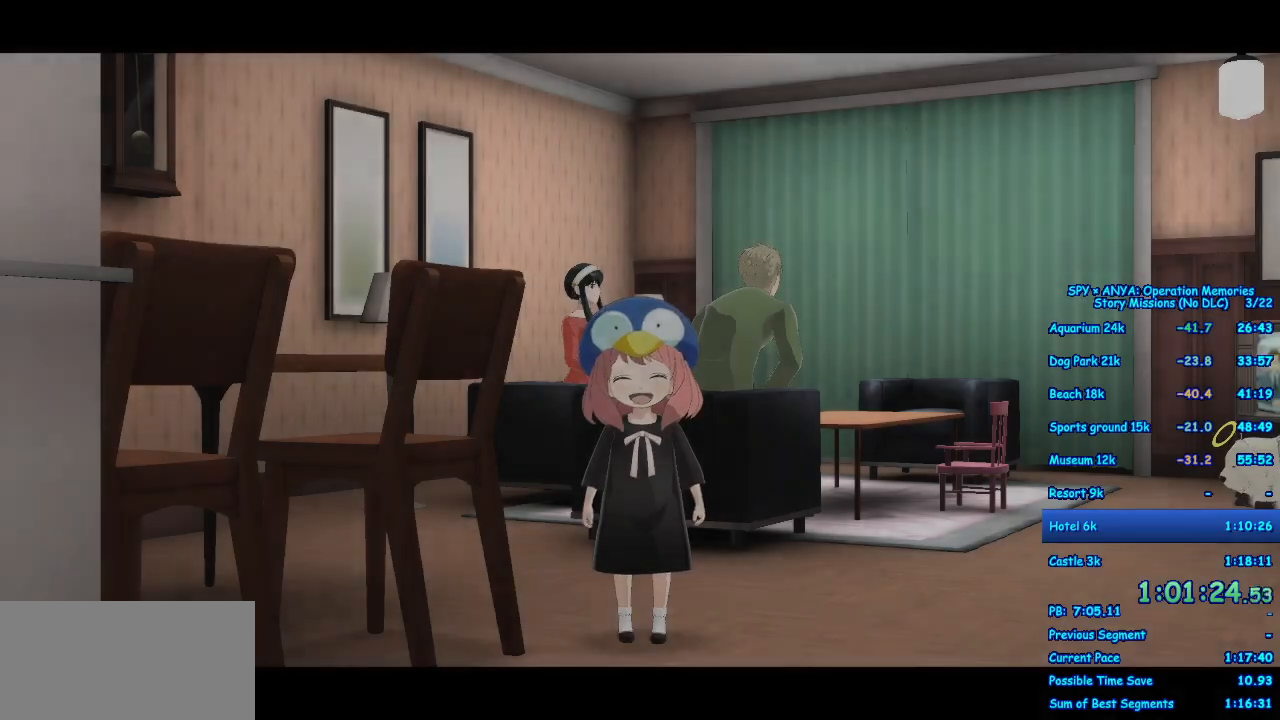
{"dt_ms": 500, "buttons": ["A"], "left_stick": "right", "right_stick": "center", "events": [[217, "A", "down"], [250, "left_stick", "right"]]}
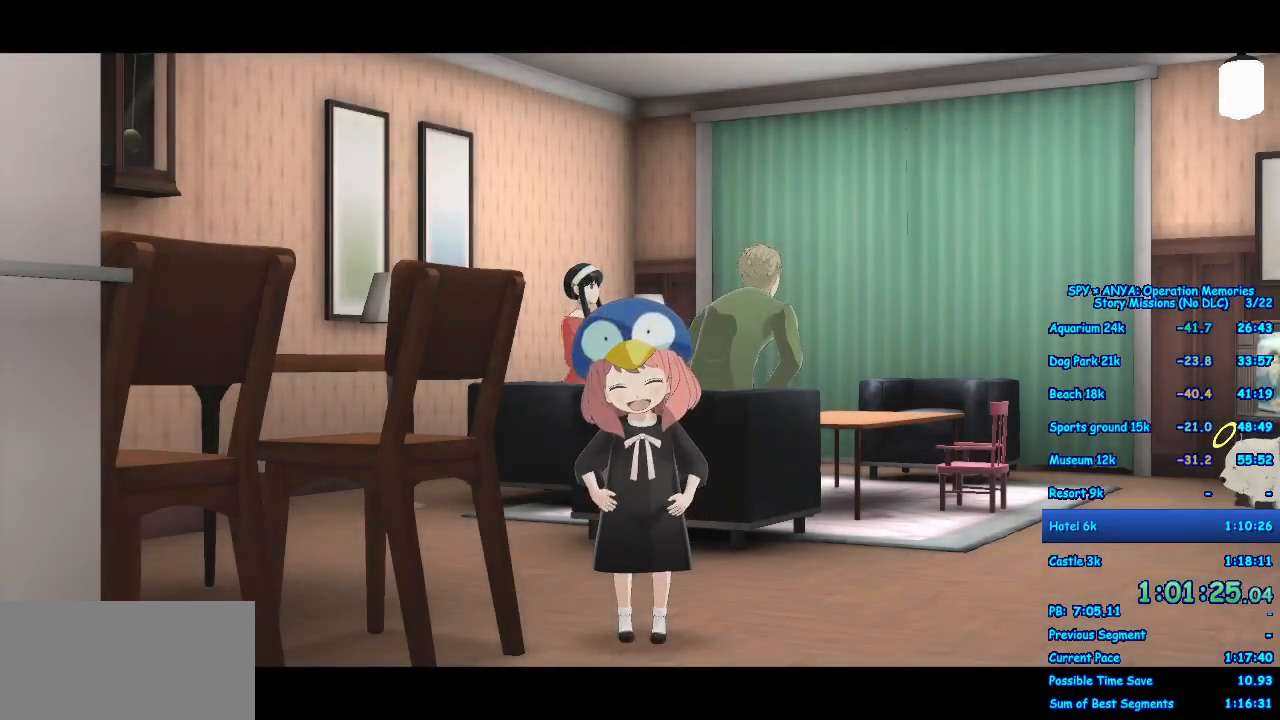
{"dt_ms": 500, "buttons": ["A"], "left_stick": "right", "right_stick": "center", "events": []}
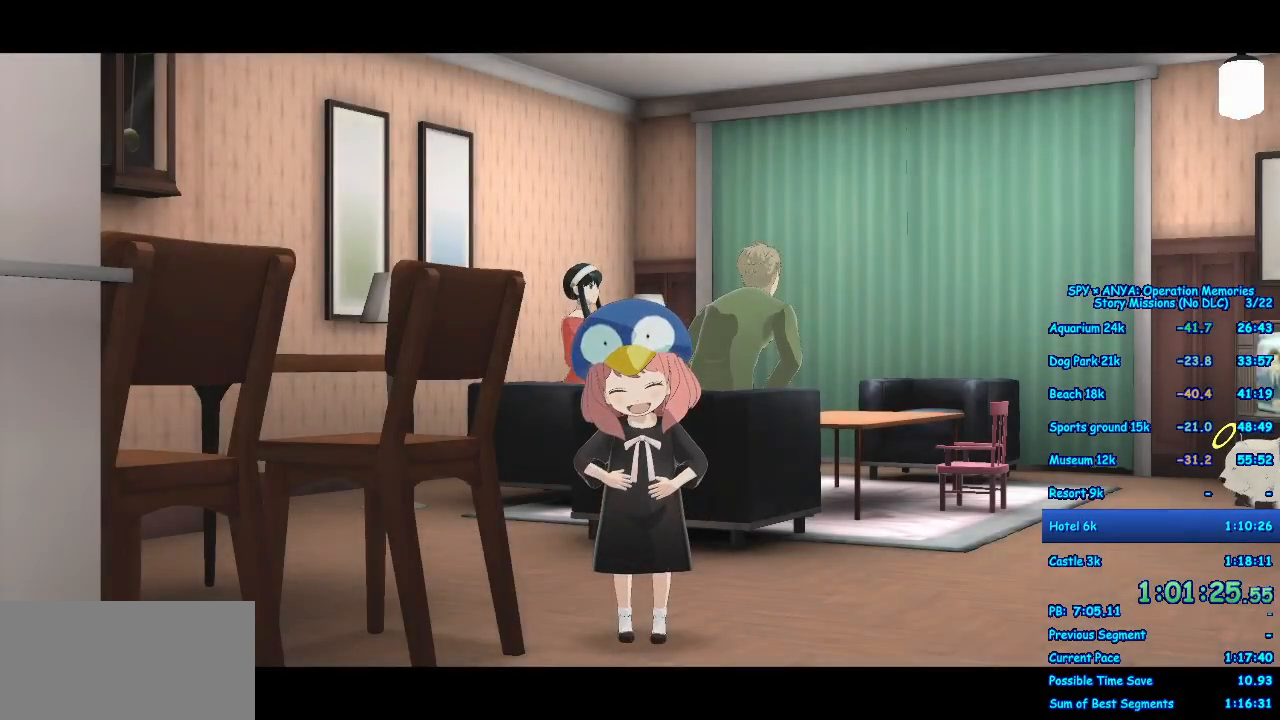
{"dt_ms": 500, "buttons": ["A"], "left_stick": "right", "right_stick": "center", "events": []}